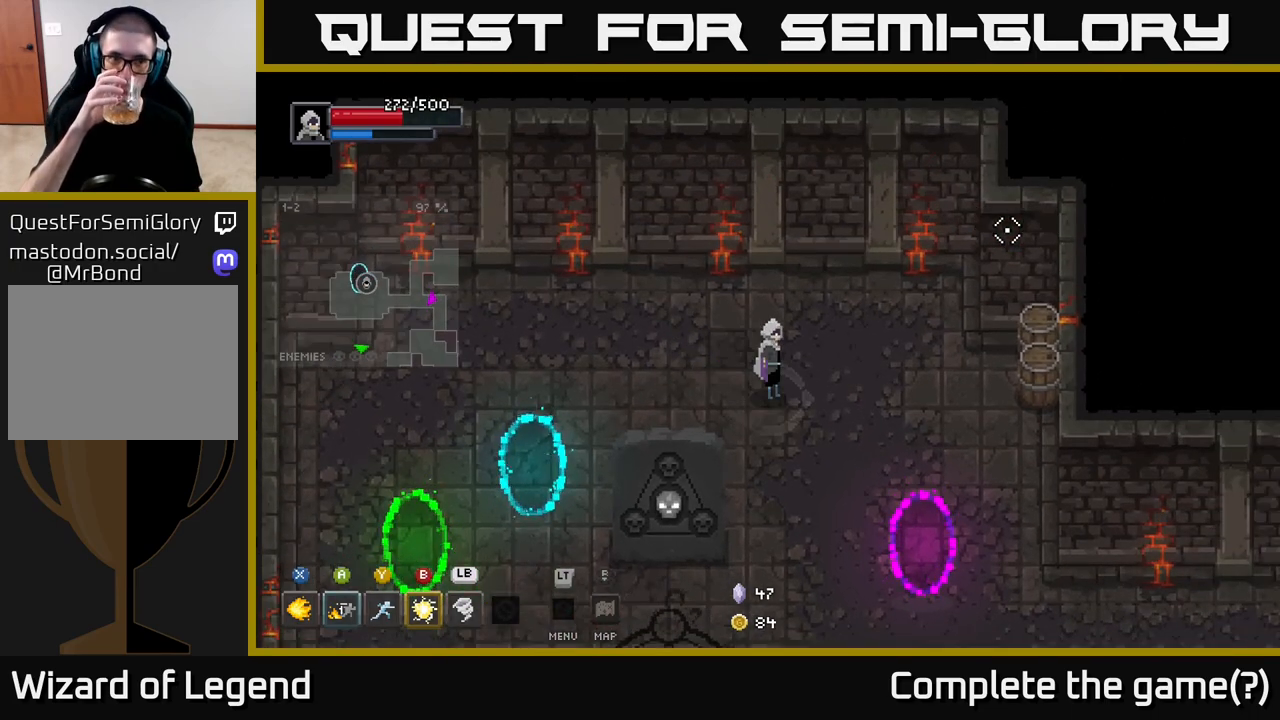
Gameplay with a controller (Xbox layout); each line is a JSON object with the inputs held at the frame after it. "events" lists button and stick changes between this image and that frame as [ms after this image, input, new state], when the widget could be followed in between.
{"buttons": [], "left_stick": "center", "right_stick": "center", "events": []}
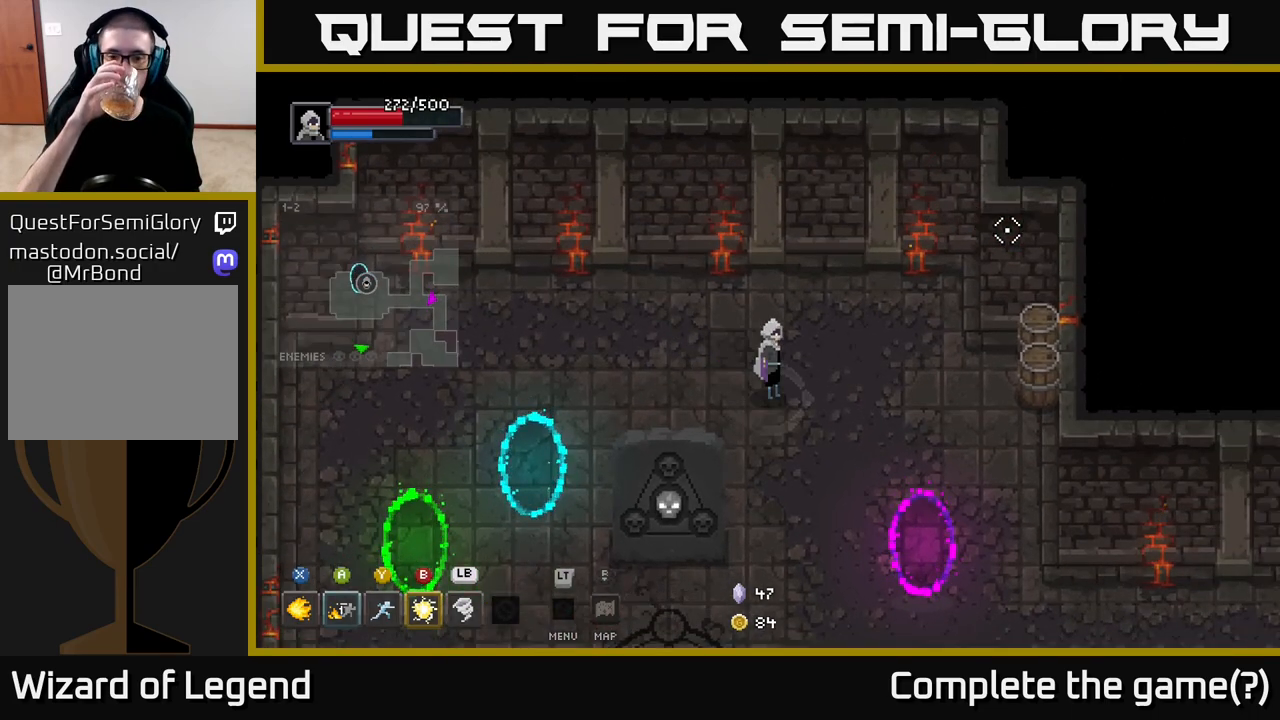
{"buttons": [], "left_stick": "center", "right_stick": "center", "events": []}
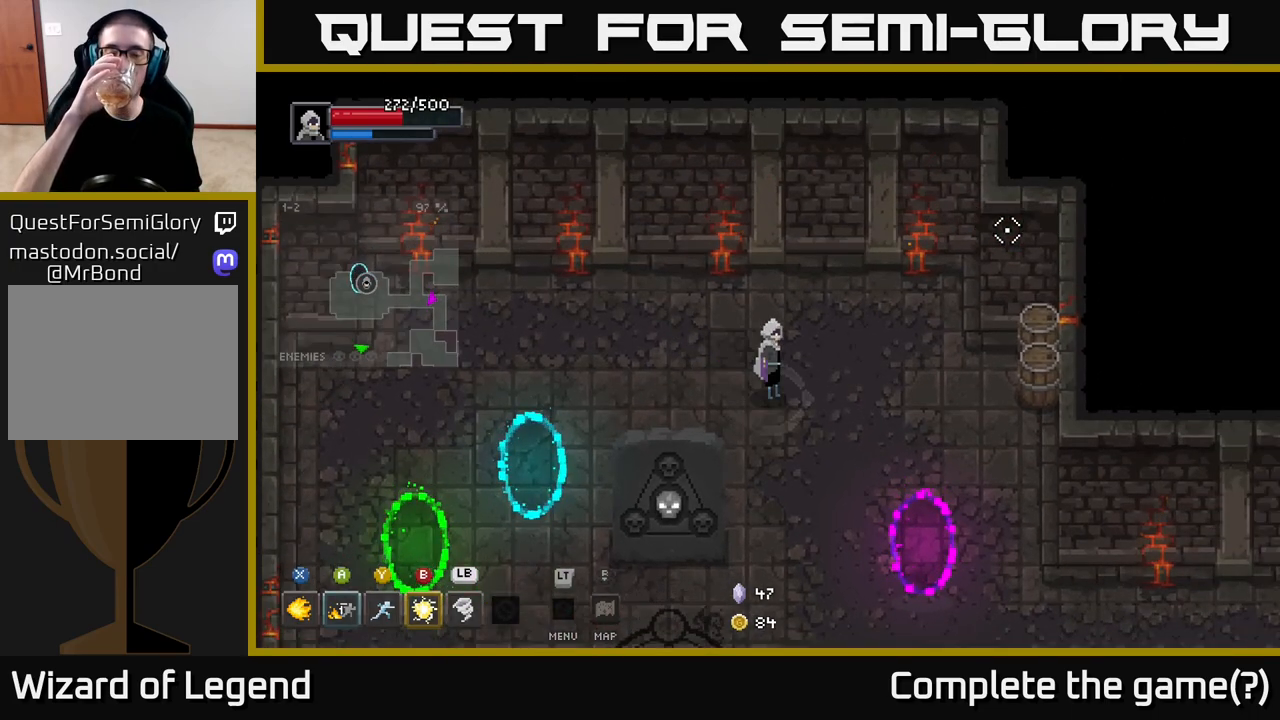
{"buttons": [], "left_stick": "center", "right_stick": "center", "events": []}
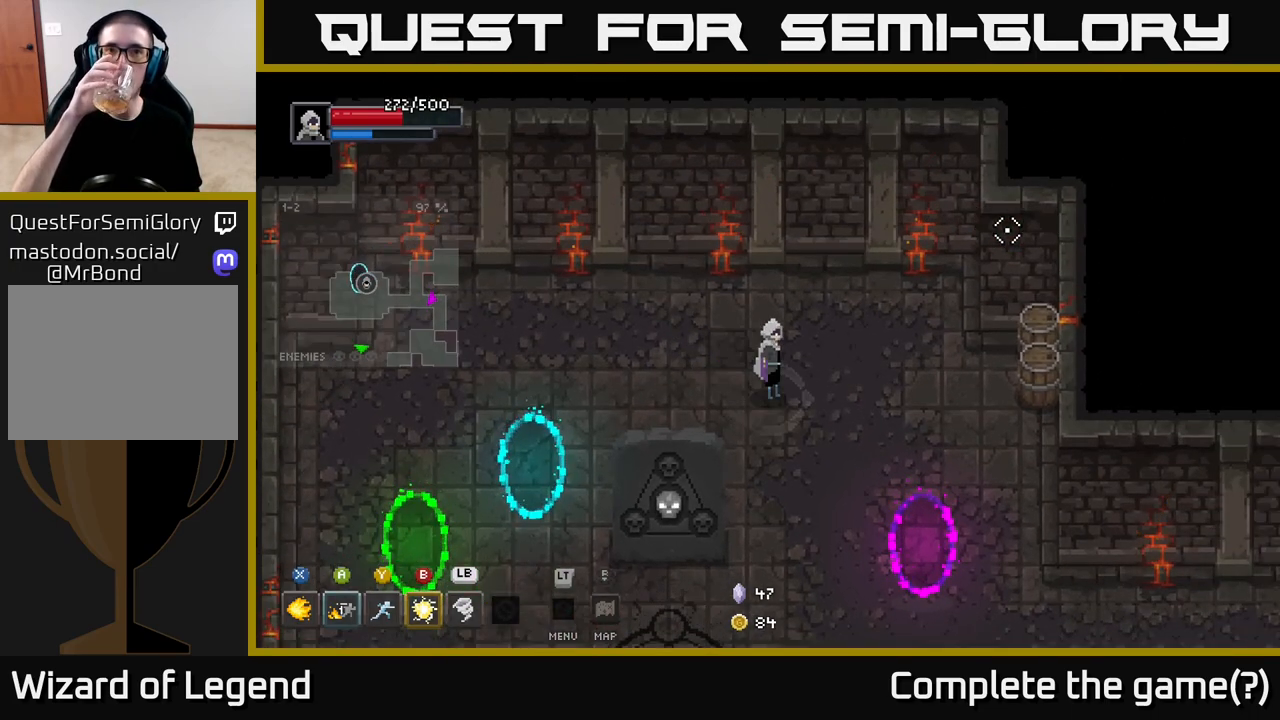
{"buttons": [], "left_stick": "center", "right_stick": "center", "events": []}
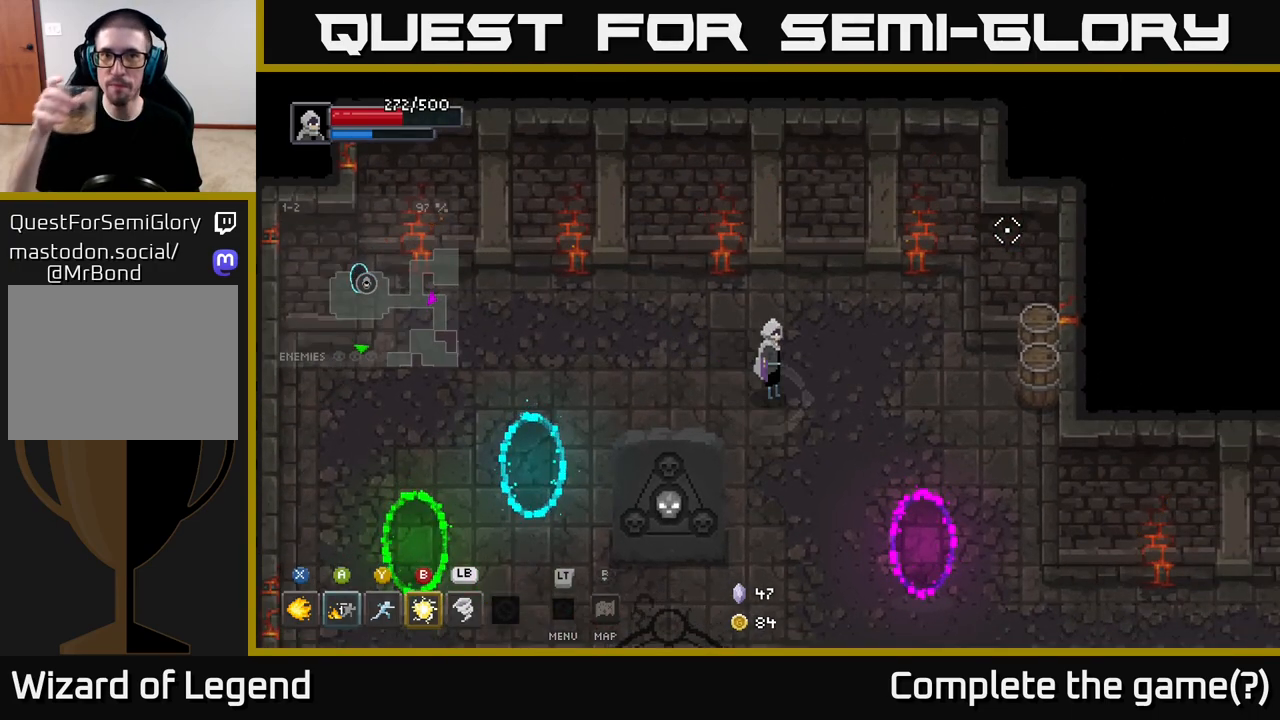
{"buttons": [], "left_stick": "center", "right_stick": "center", "events": []}
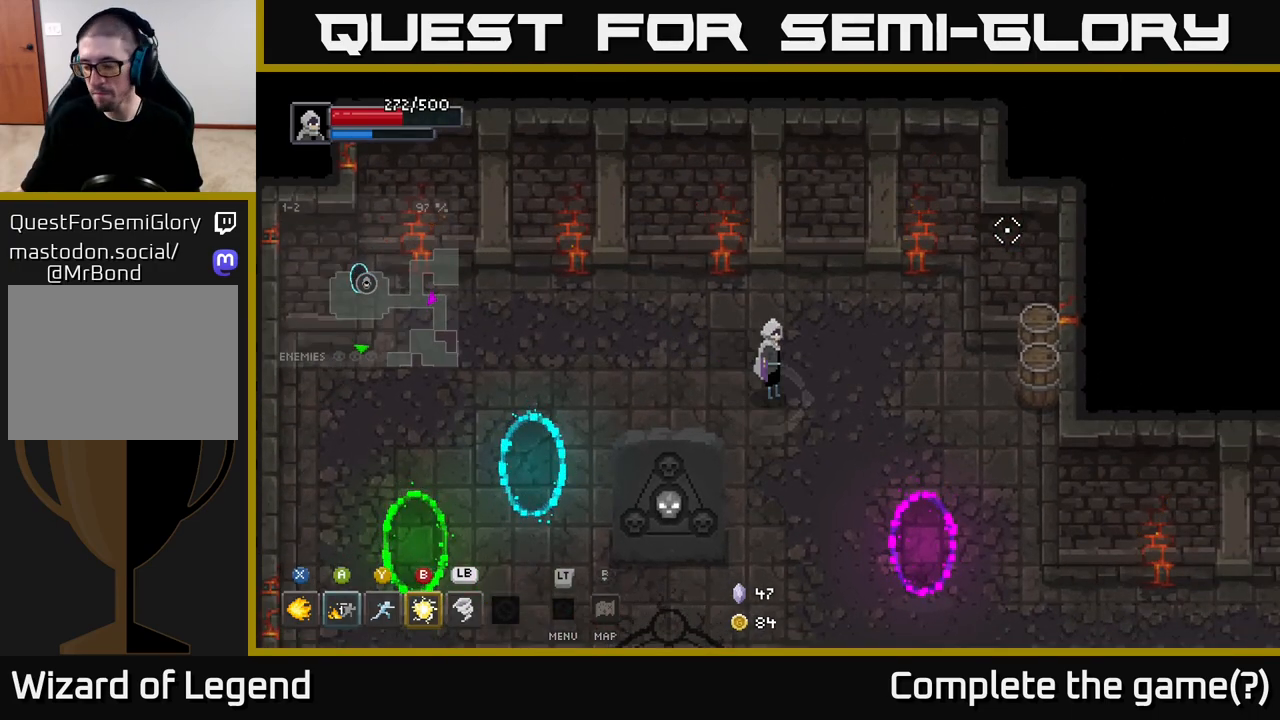
{"buttons": [], "left_stick": "center", "right_stick": "center", "events": []}
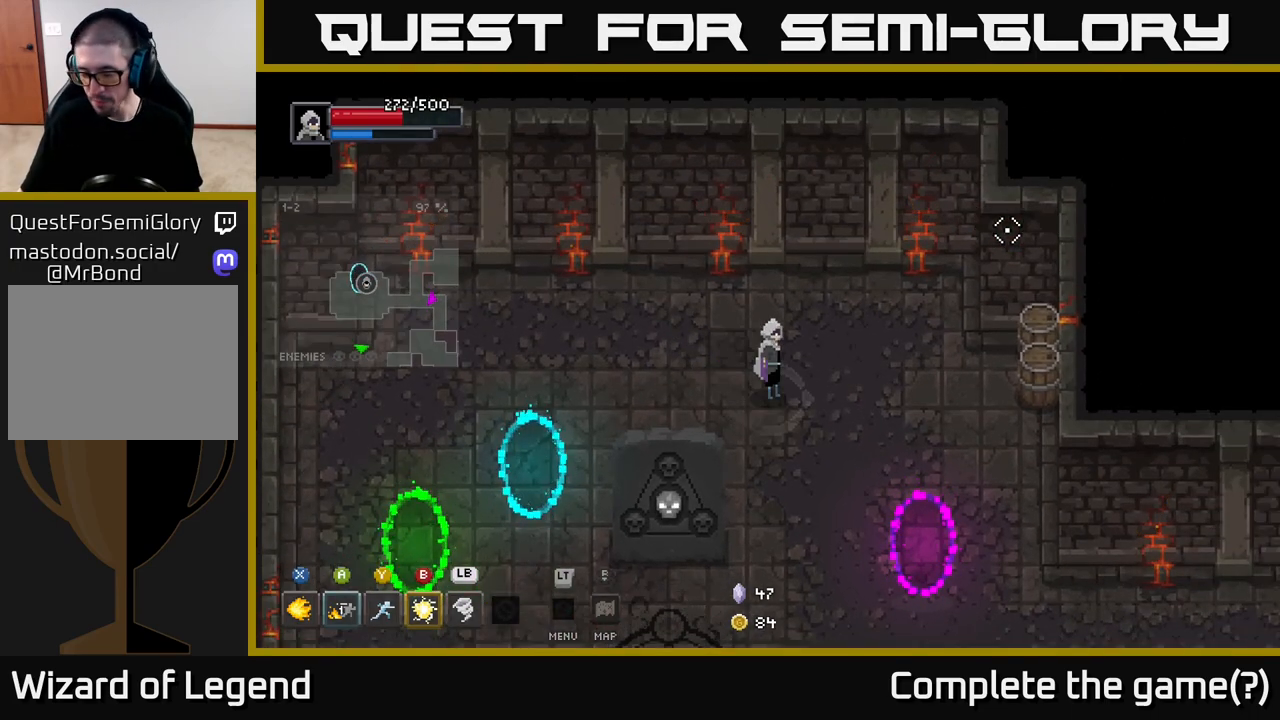
{"buttons": [], "left_stick": "down-left", "right_stick": "center", "events": [[283, "left_stick", "down-left"]]}
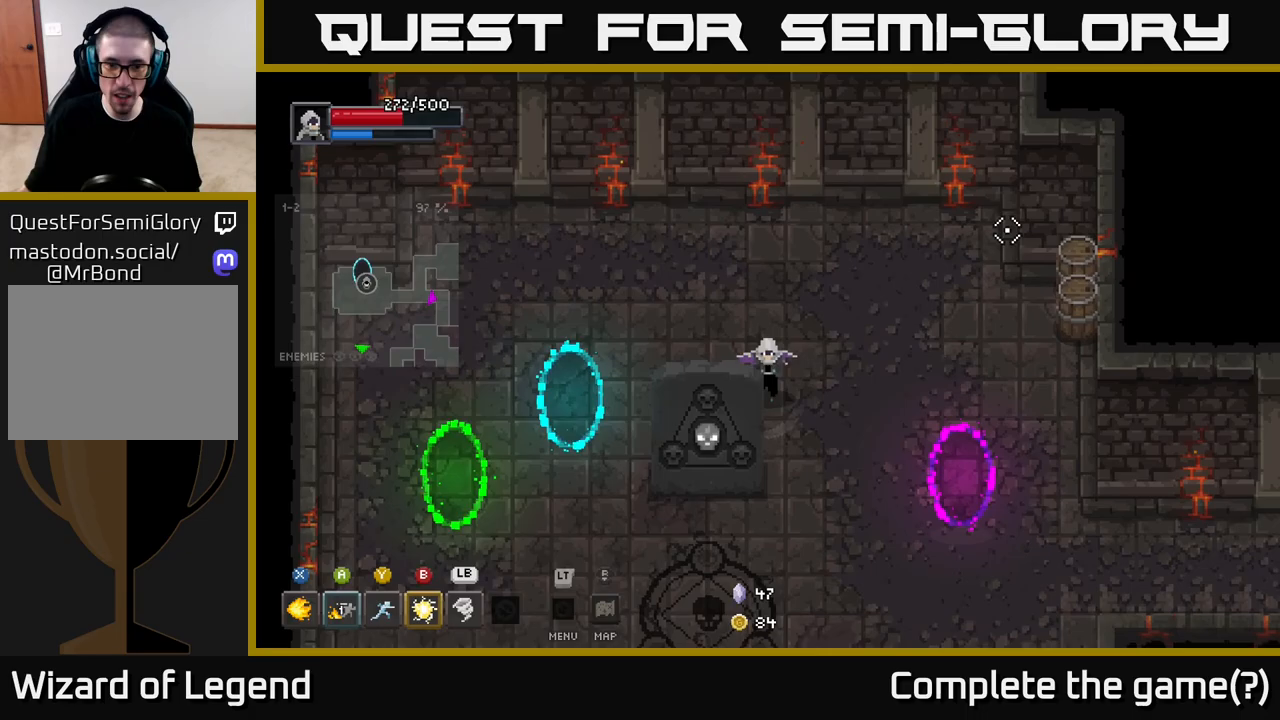
{"buttons": [], "left_stick": "down", "right_stick": "center", "events": [[250, "left_stick", "down-right"], [367, "left_stick", "down"]]}
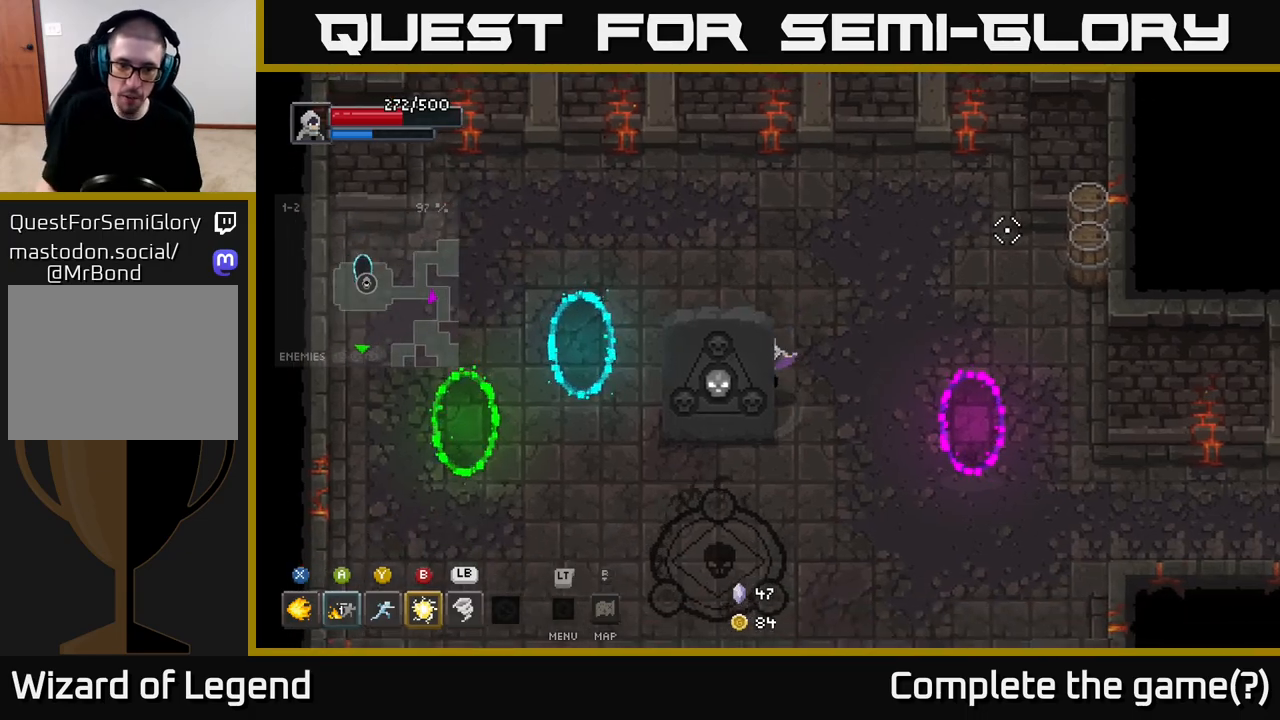
{"buttons": [], "left_stick": "down", "right_stick": "center", "events": [[250, "left_stick", "down-right"], [450, "left_stick", "down"]]}
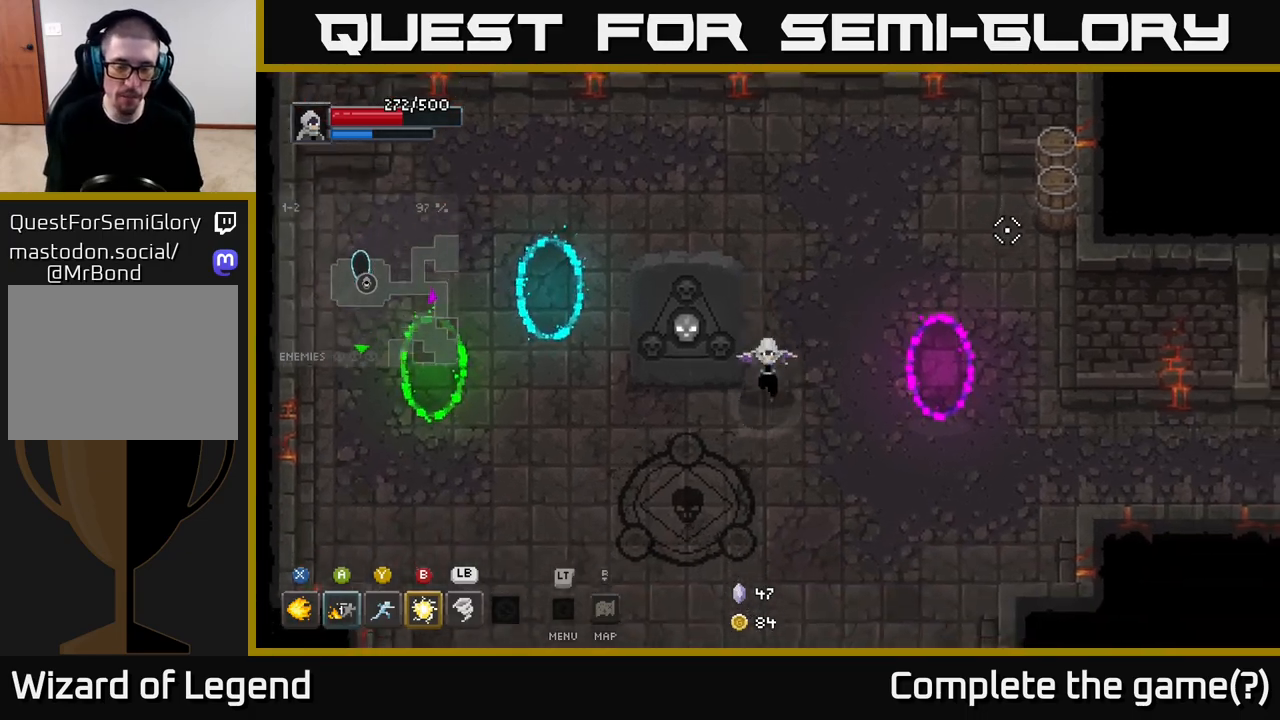
{"buttons": [], "left_stick": "center", "right_stick": "center", "events": [[17, "left_stick", "down-left"], [350, "X", "down"], [400, "X", "up"], [450, "left_stick", "center"]]}
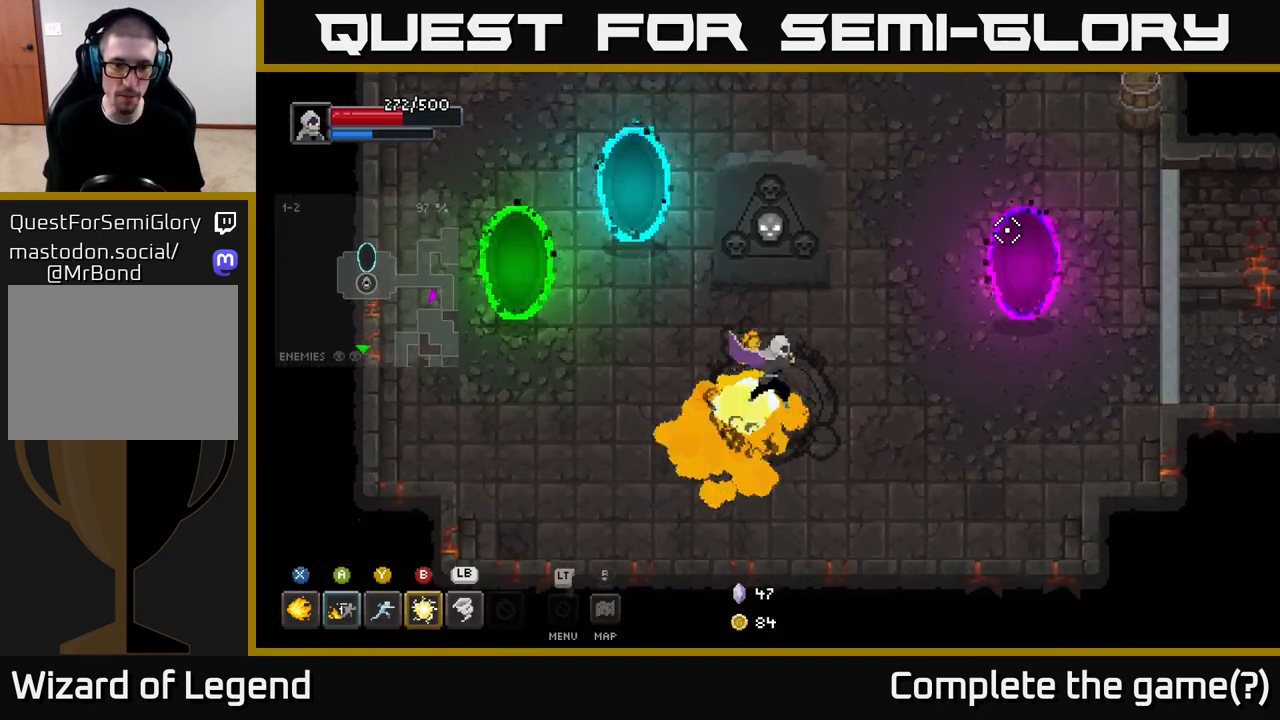
{"buttons": [], "left_stick": "down-right", "right_stick": "center", "events": [[183, "left_stick", "down-right"]]}
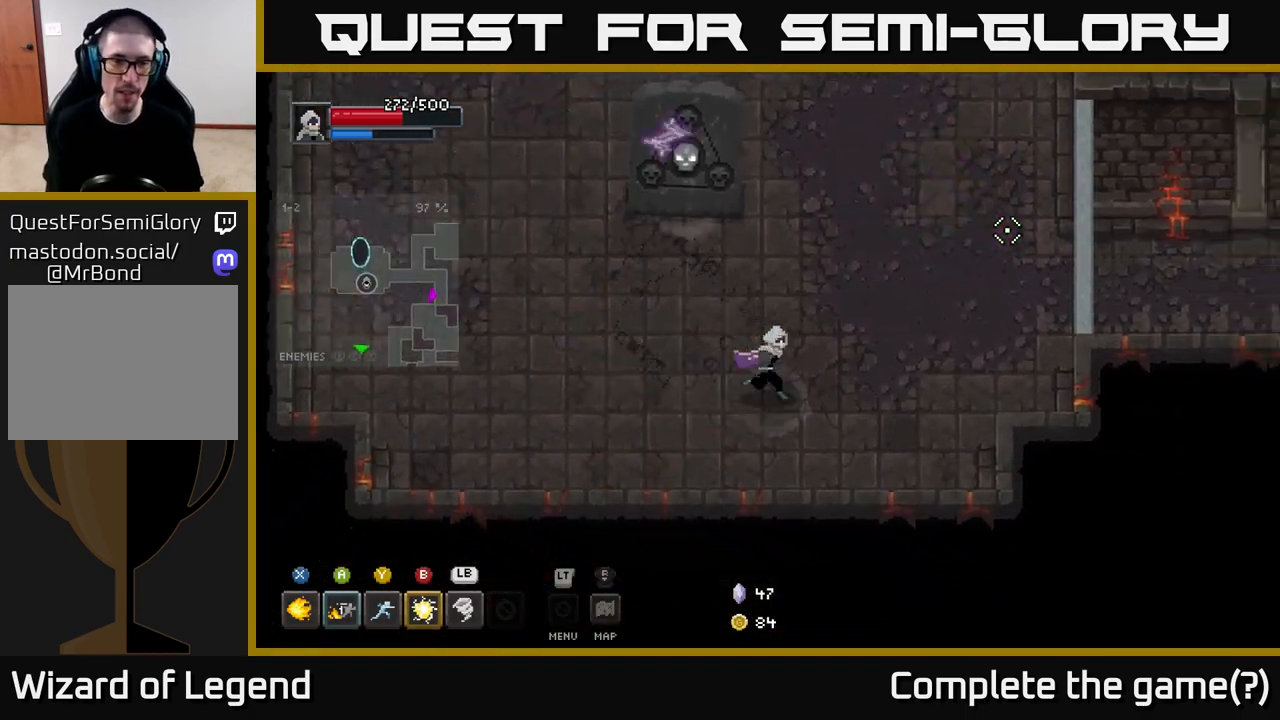
{"buttons": [], "left_stick": "right", "right_stick": "center", "events": [[250, "left_stick", "right"]]}
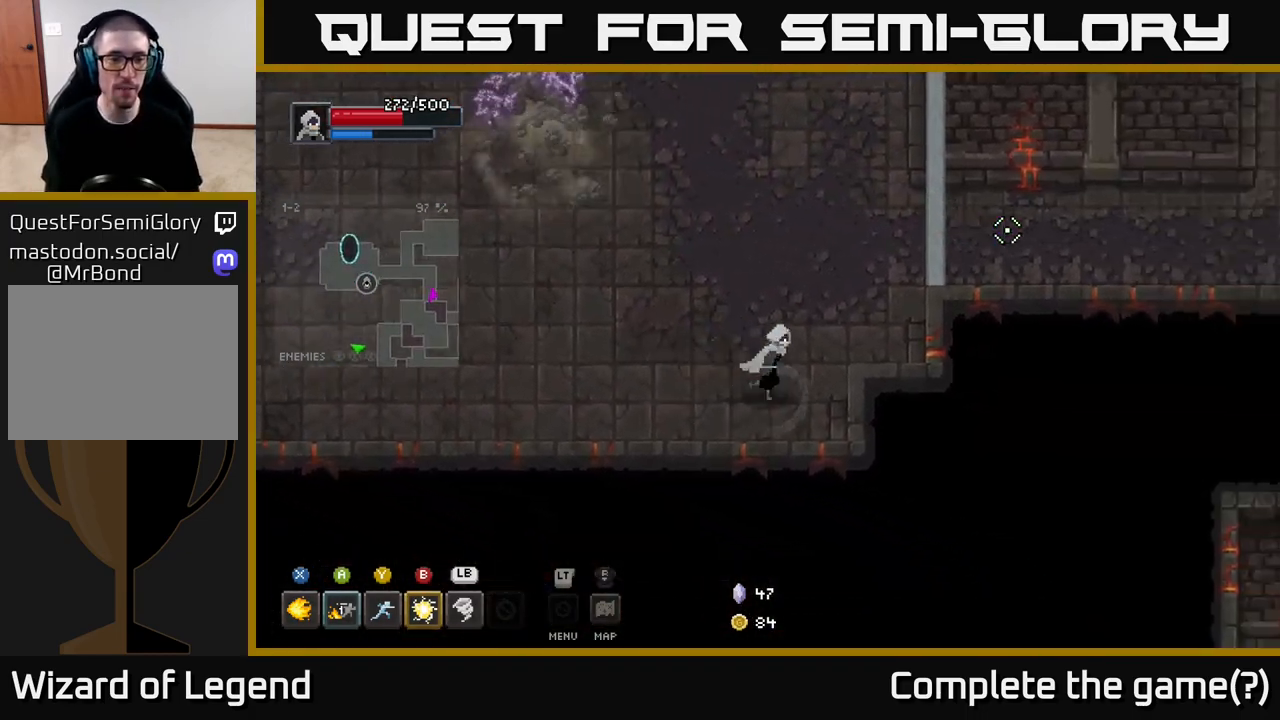
{"buttons": [], "left_stick": "center", "right_stick": "center", "events": [[83, "left_stick", "up-left"], [233, "left_stick", "center"]]}
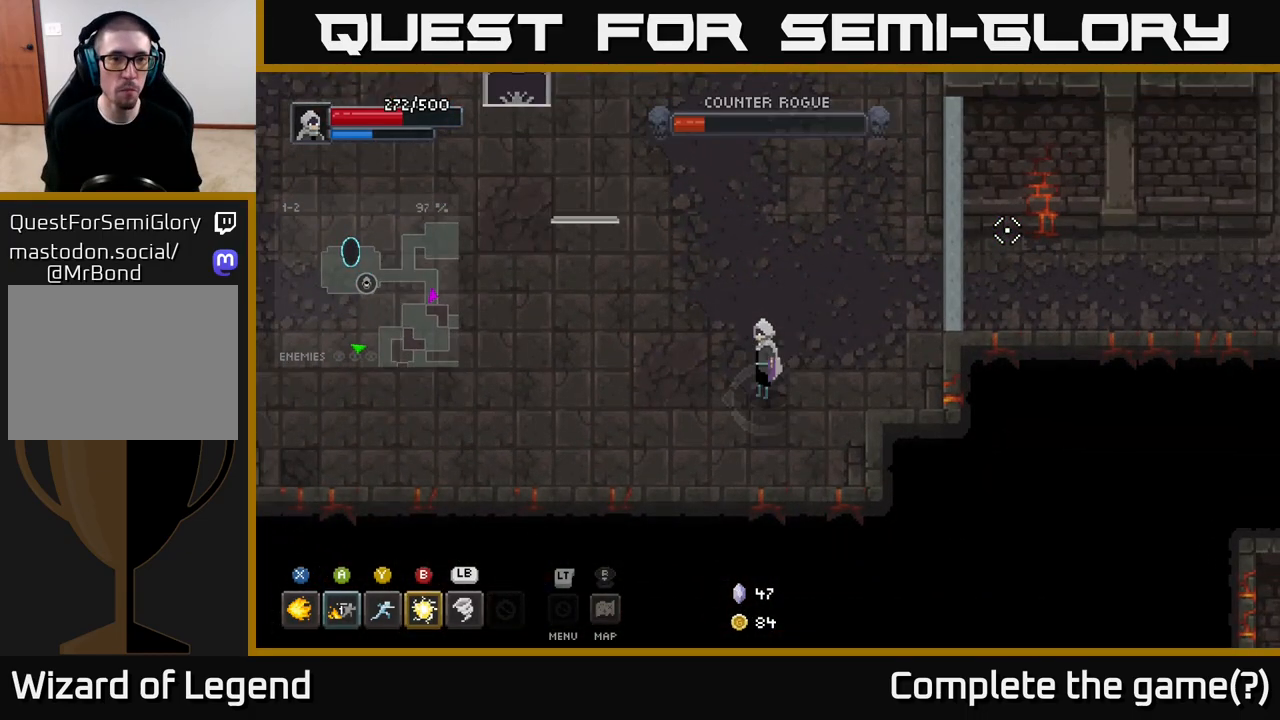
{"buttons": [], "left_stick": "right", "right_stick": "center", "events": [[500, "left_stick", "right"]]}
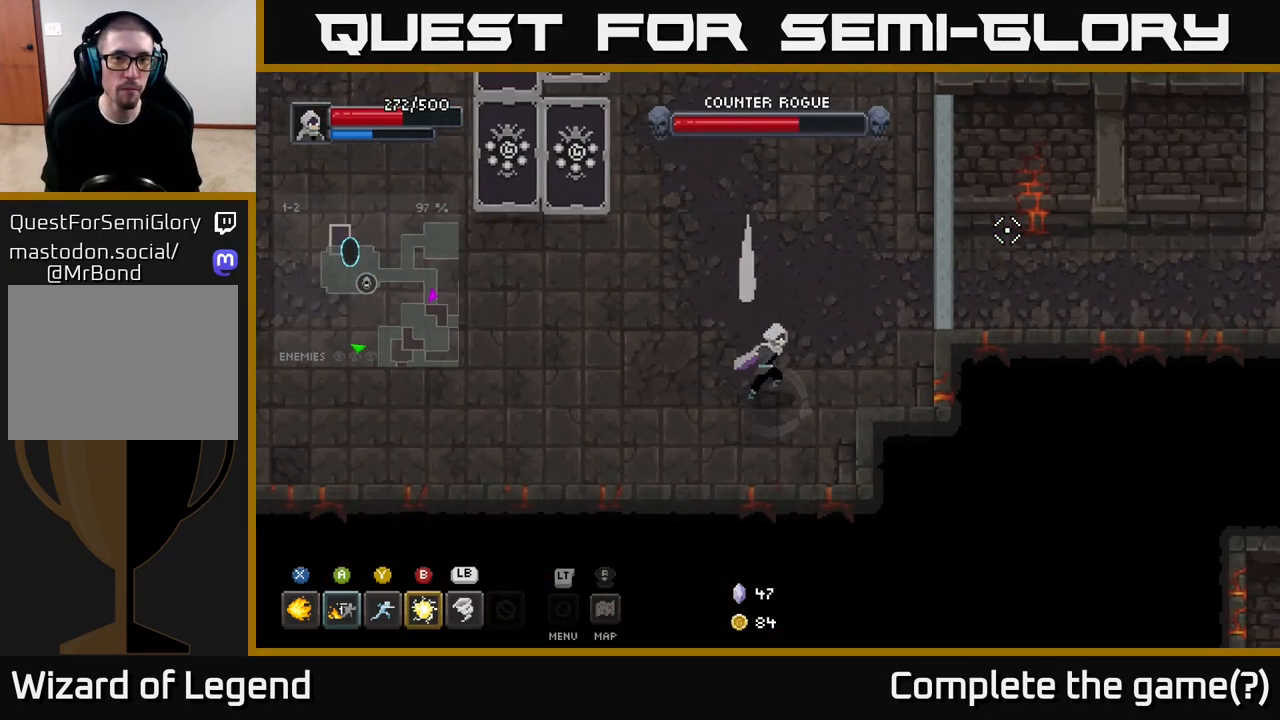
{"buttons": [], "left_stick": "up-left", "right_stick": "center", "events": [[400, "left_stick", "up-left"]]}
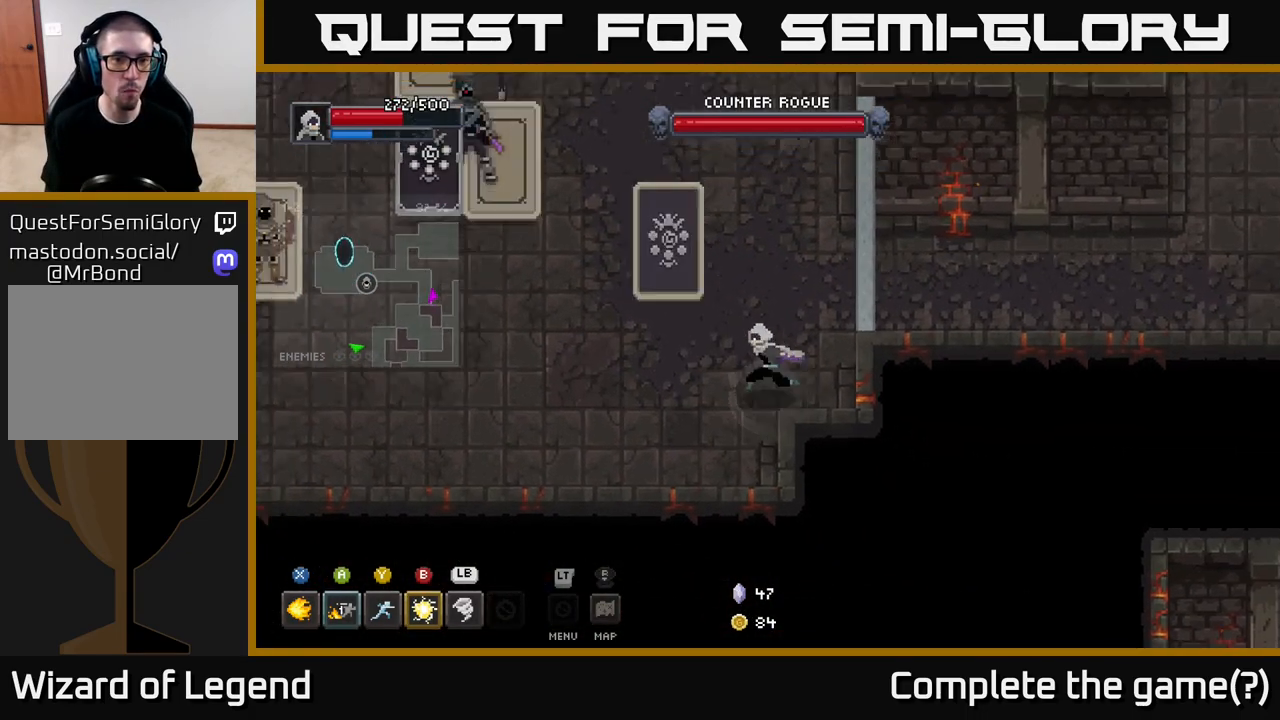
{"buttons": ["X"], "left_stick": "up-left", "right_stick": "center", "events": [[33, "X", "down"]]}
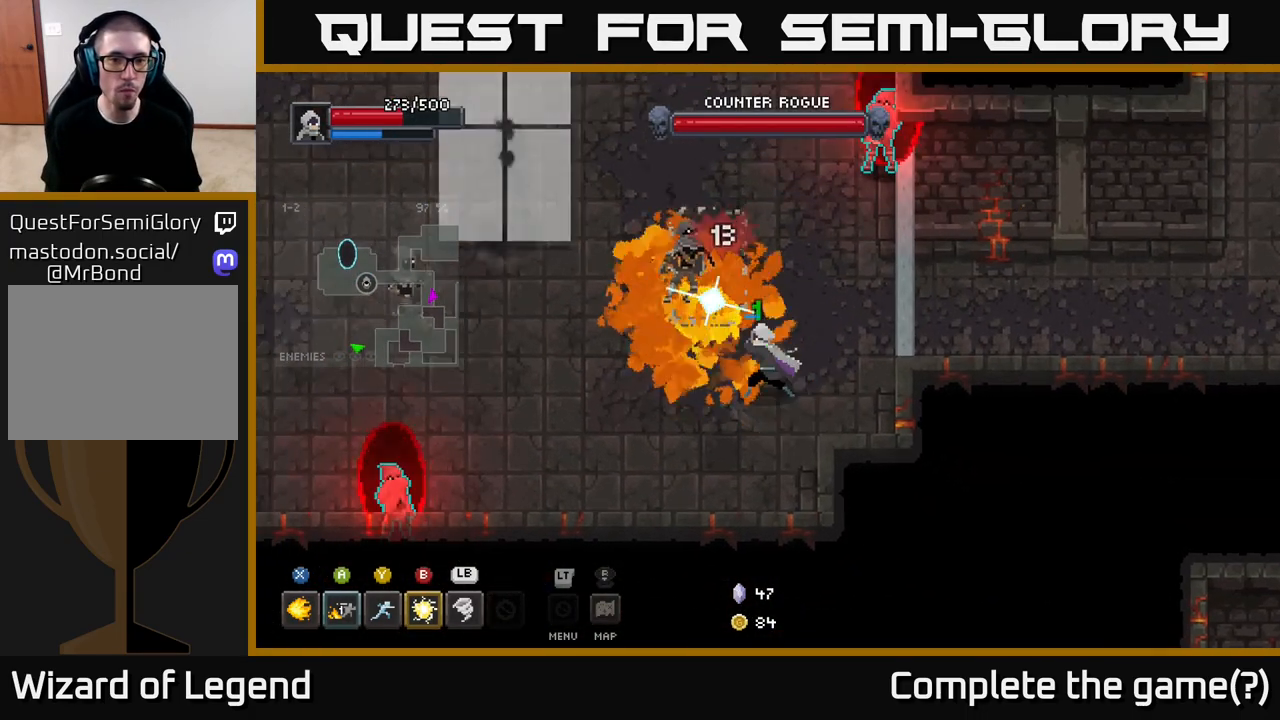
{"buttons": [], "left_stick": "down-left", "right_stick": "center", "events": [[350, "left_stick", "center"], [417, "X", "up"], [467, "left_stick", "down-left"]]}
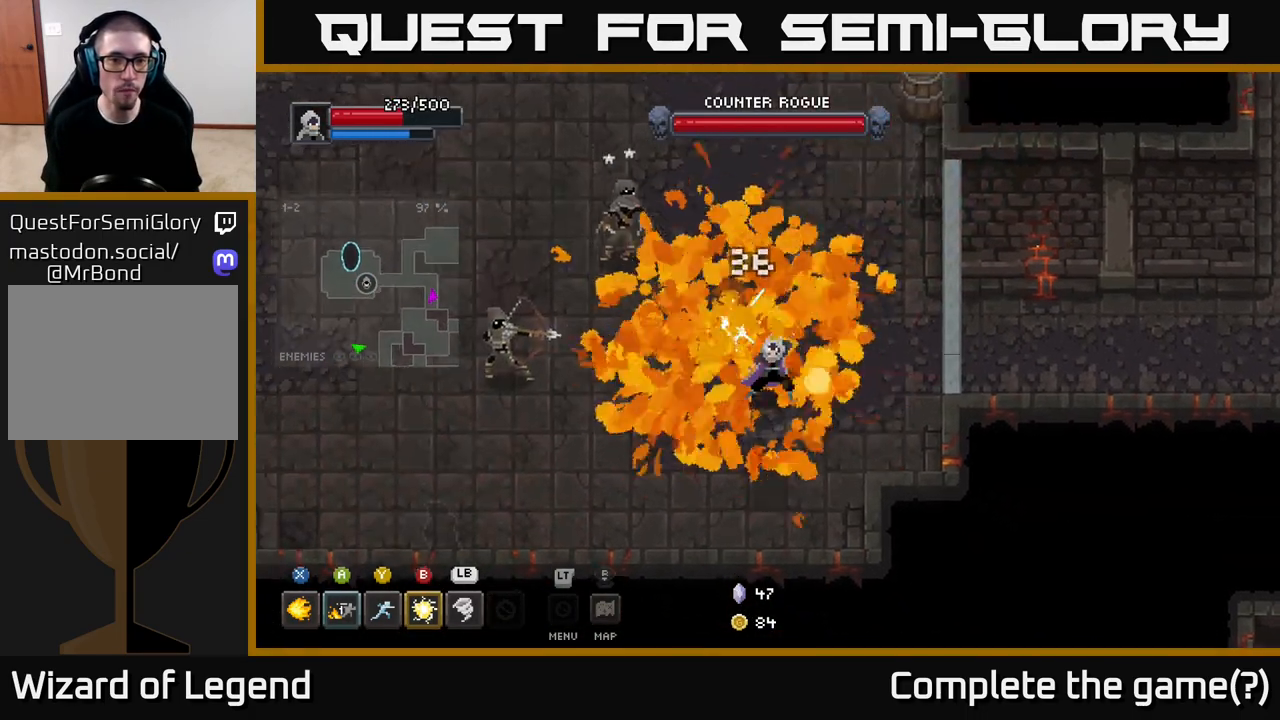
{"buttons": ["B"], "left_stick": "up-left", "right_stick": "center", "events": [[117, "A", "down"], [250, "A", "up"], [383, "left_stick", "up-left"], [467, "B", "down"]]}
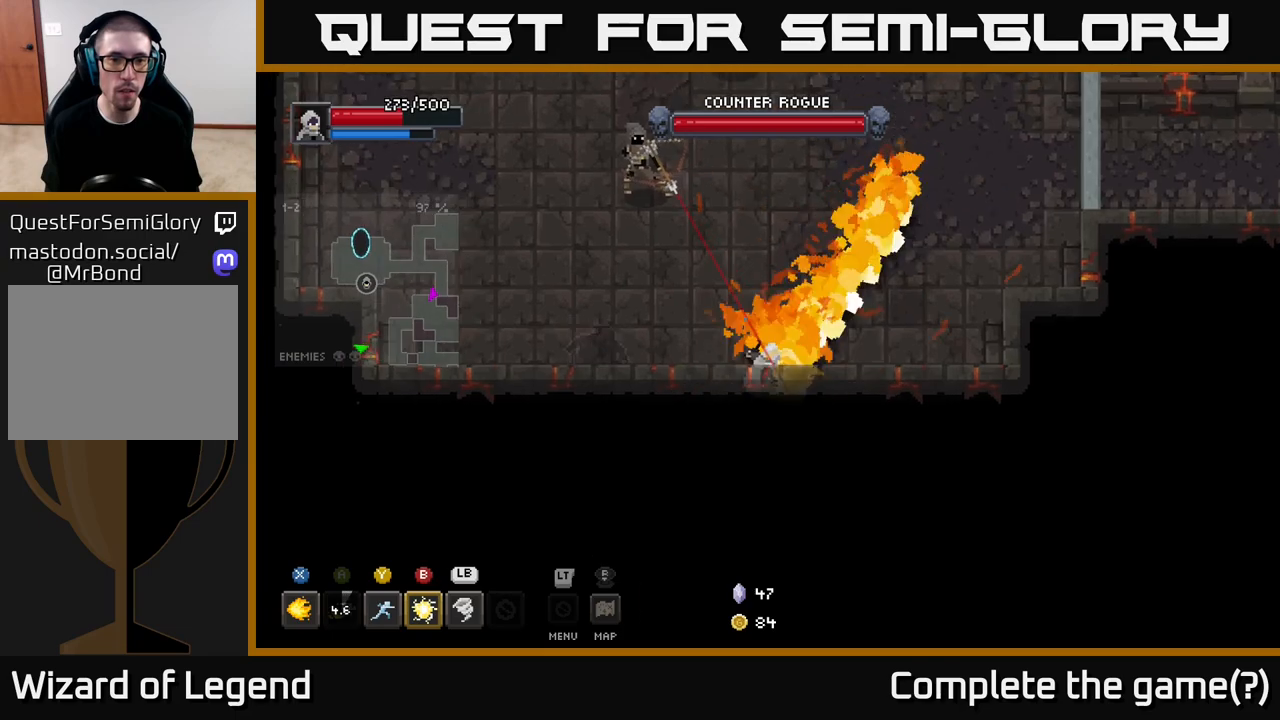
{"buttons": ["A"], "left_stick": "up-left", "right_stick": "center", "events": [[33, "B", "up"], [367, "A", "down"], [367, "left_stick", "left"], [483, "left_stick", "up-left"]]}
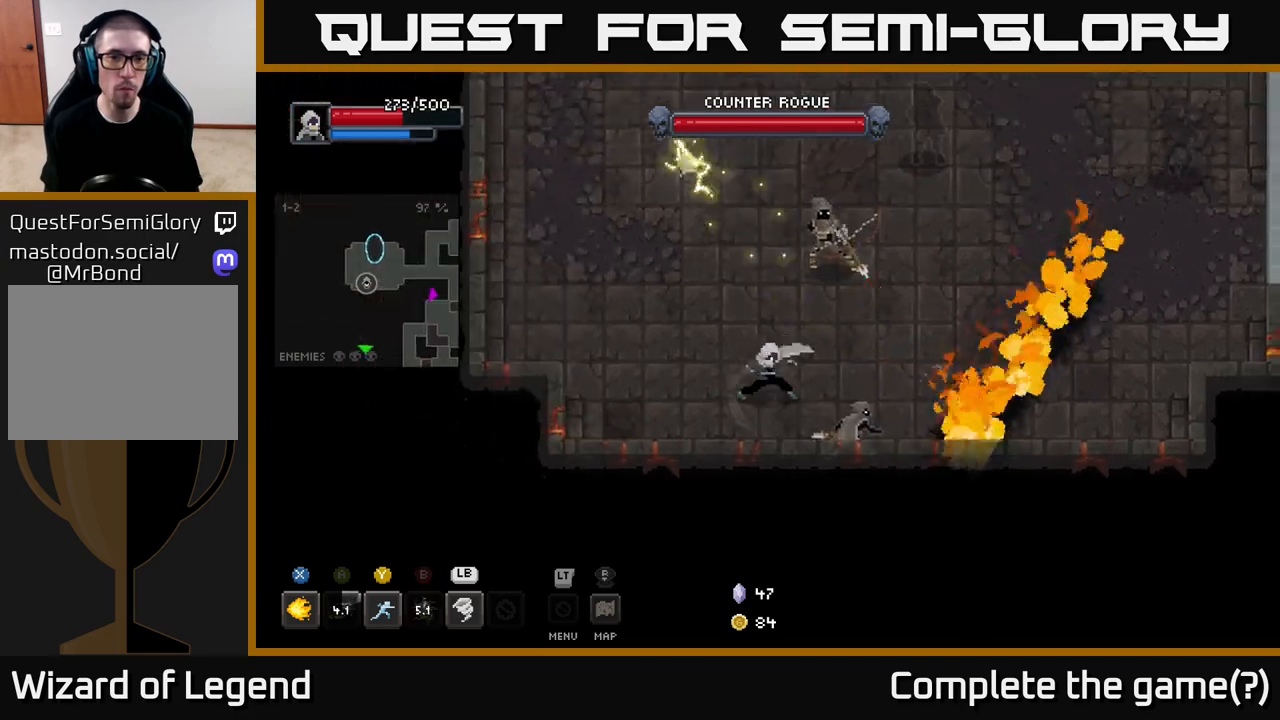
{"buttons": ["X"], "left_stick": "up-right", "right_stick": "center", "events": [[33, "A", "up"], [400, "left_stick", "up-right"], [433, "X", "down"]]}
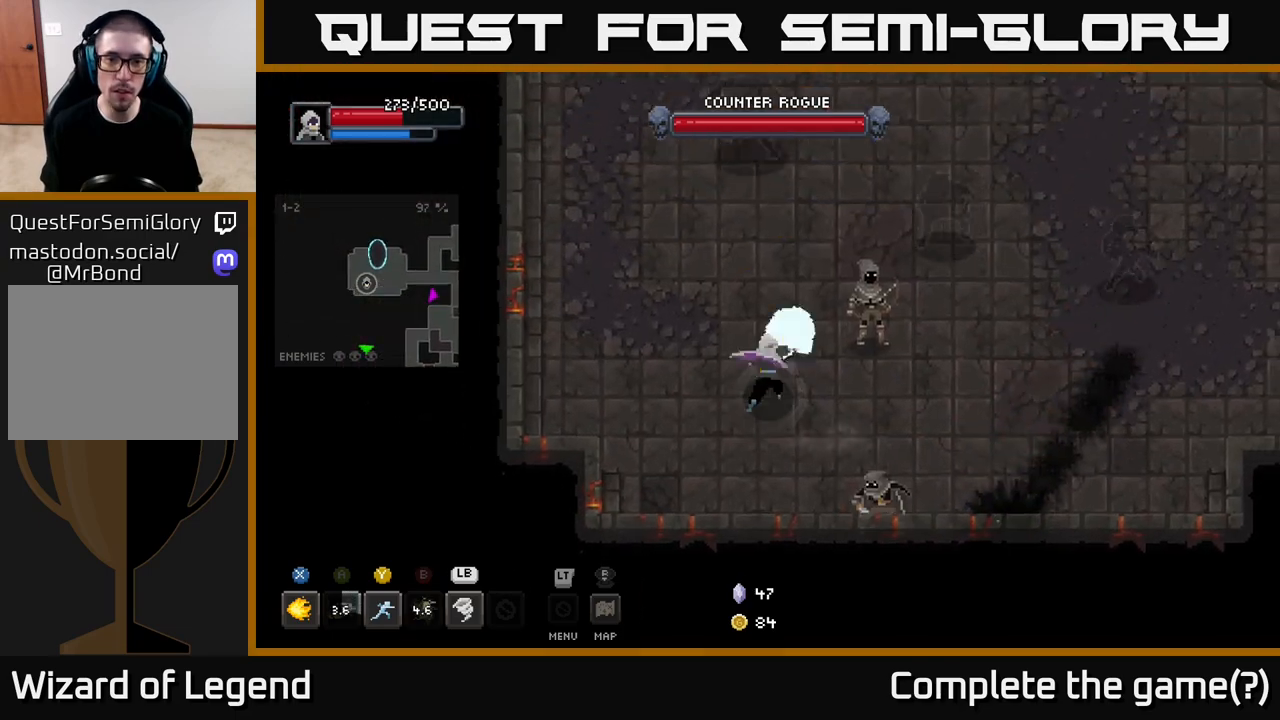
{"buttons": ["Y"], "left_stick": "up-right", "right_stick": "center", "events": [[383, "X", "up"], [467, "Y", "down"]]}
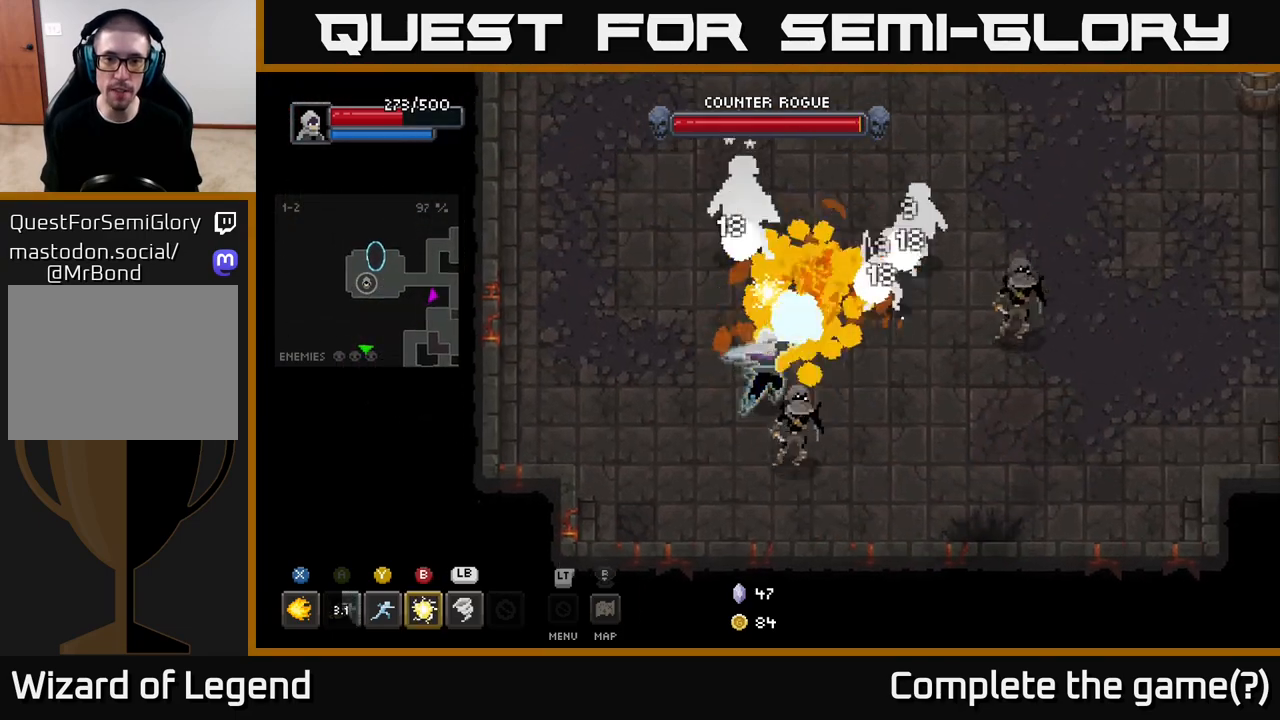
{"buttons": [], "left_stick": "up-right", "right_stick": "center", "events": [[33, "Y", "up"], [333, "A", "down"], [433, "A", "up"]]}
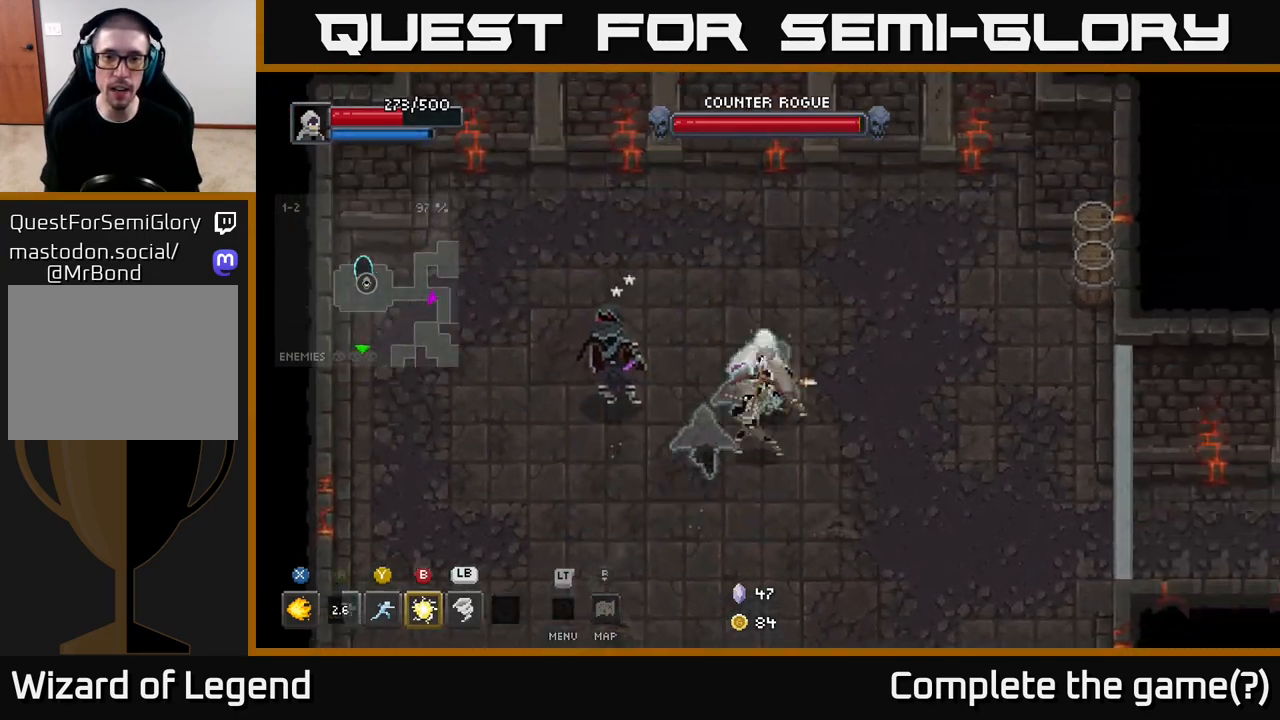
{"buttons": ["Y"], "left_stick": "down", "right_stick": "center", "events": [[67, "A", "down"], [217, "A", "up"], [450, "left_stick", "down"], [467, "Y", "down"]]}
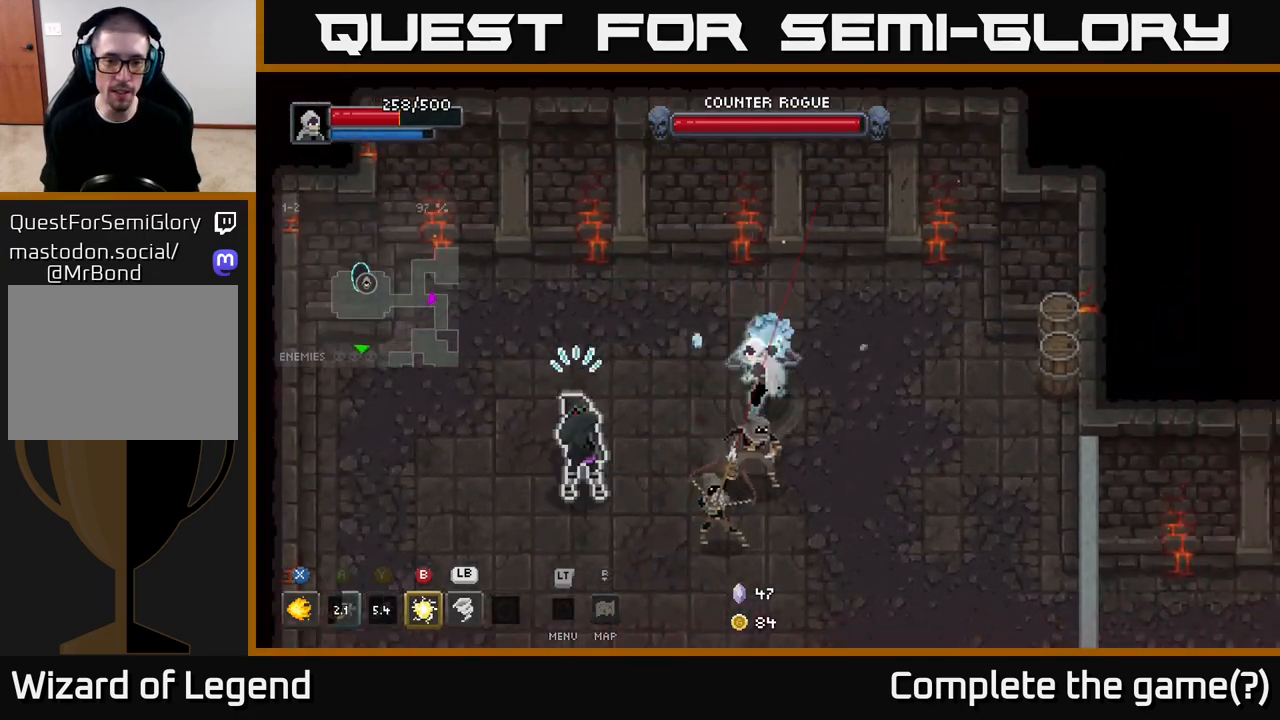
{"buttons": [], "left_stick": "down", "right_stick": "center", "events": [[50, "Y", "up"]]}
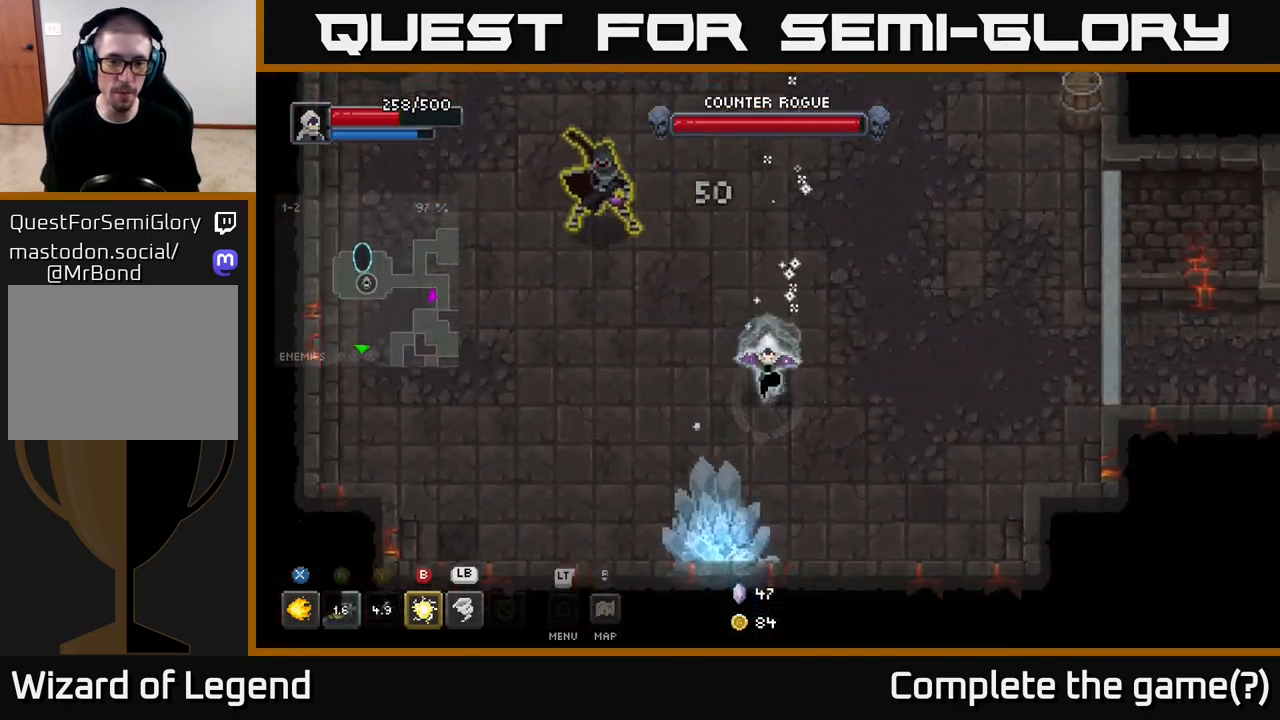
{"buttons": ["X"], "left_stick": "down", "right_stick": "center", "events": [[50, "X", "down"]]}
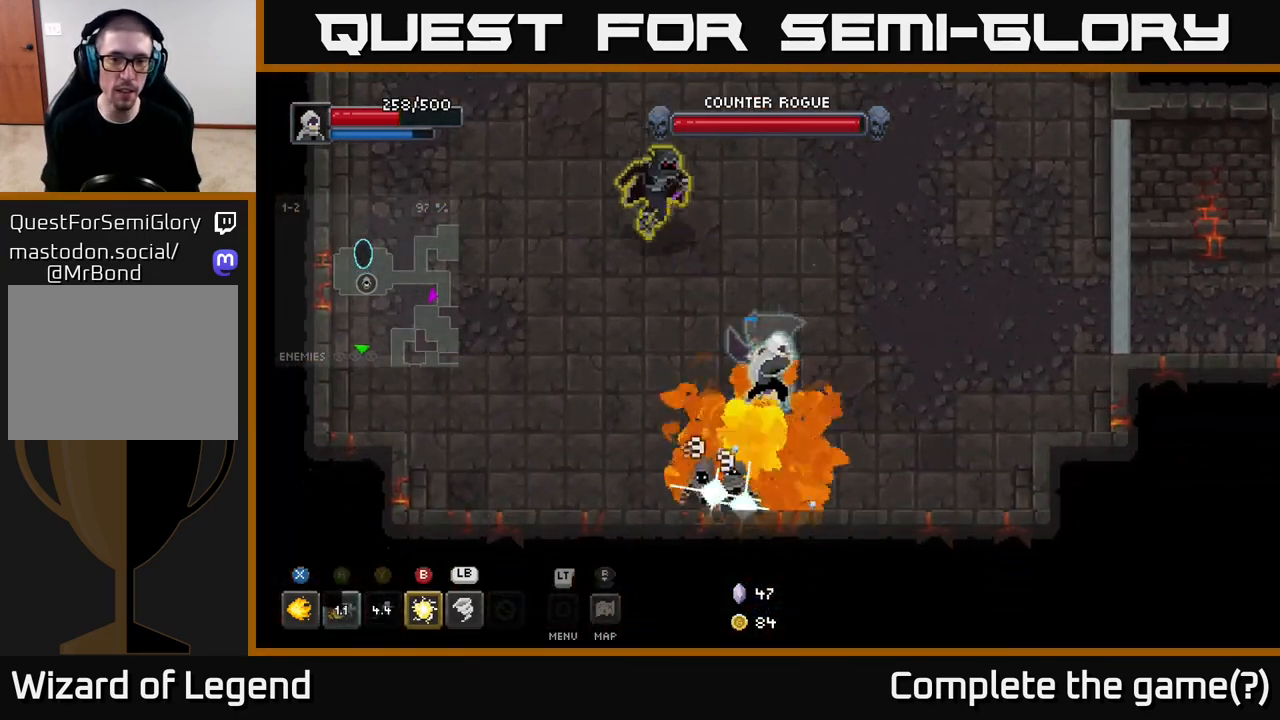
{"buttons": [], "left_stick": "left", "right_stick": "center", "events": [[433, "left_stick", "left"], [450, "X", "up"]]}
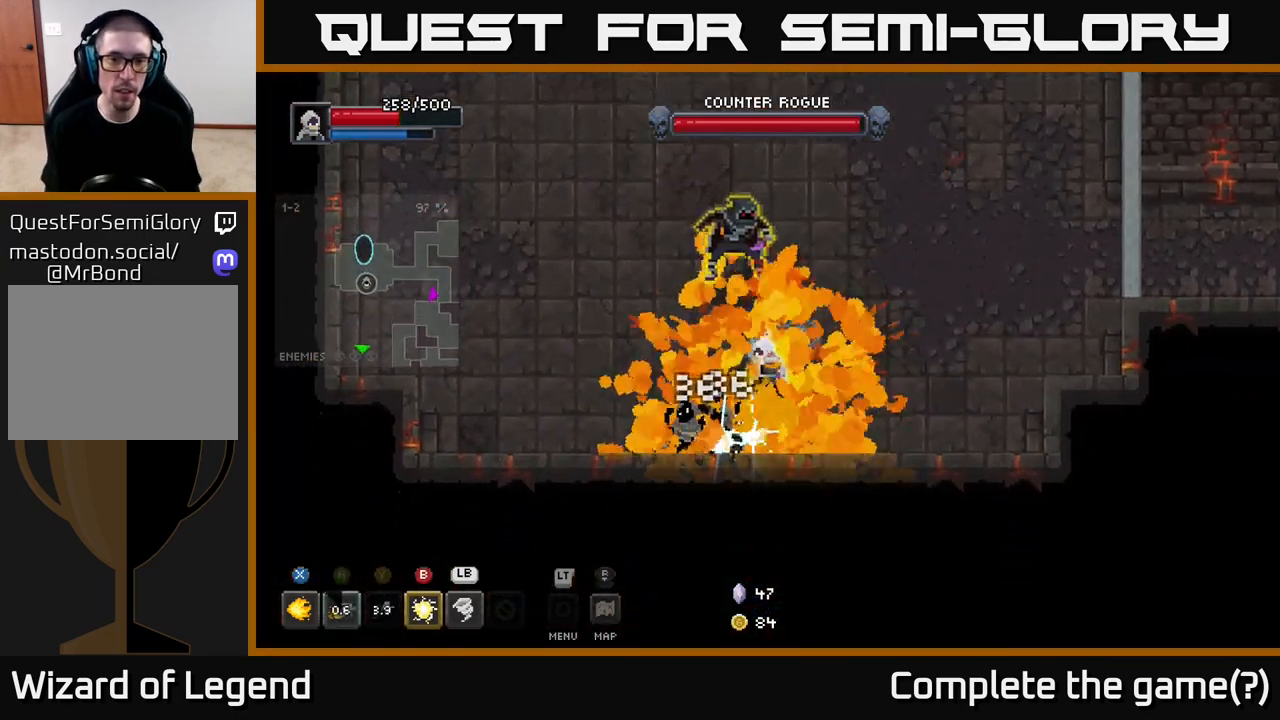
{"buttons": [], "left_stick": "left", "right_stick": "center", "events": [[67, "A", "down"], [233, "A", "up"]]}
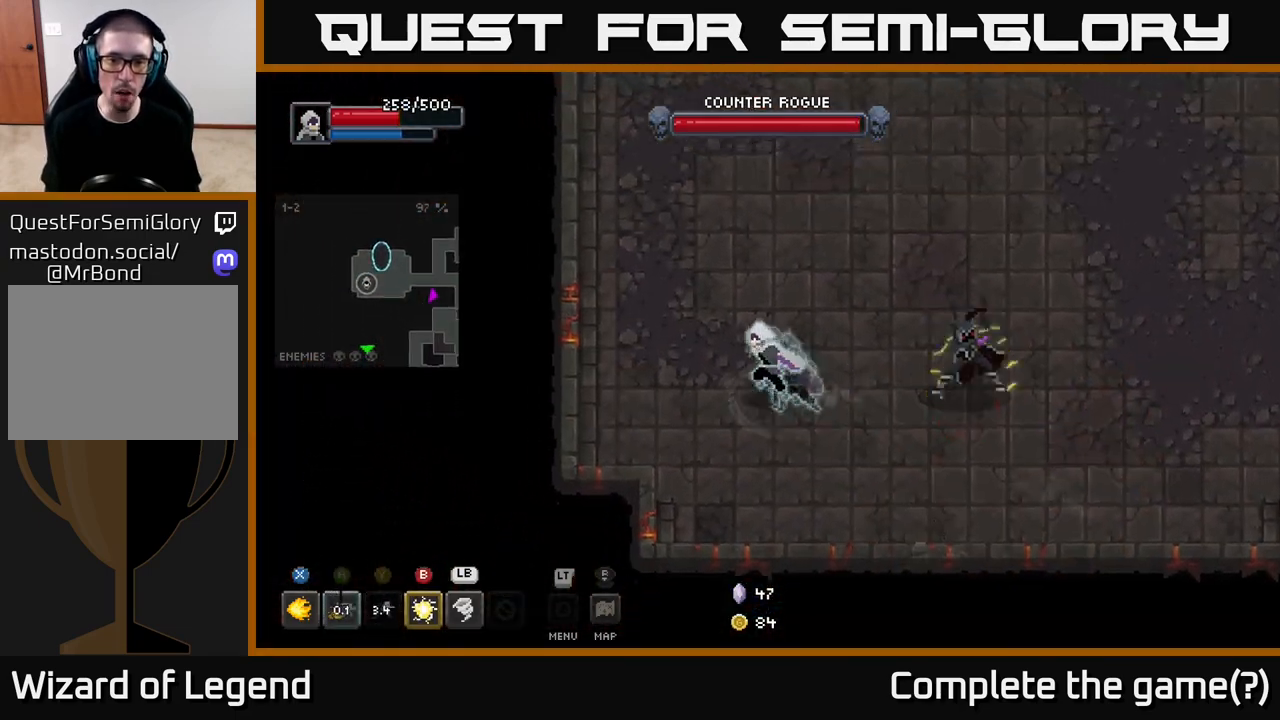
{"buttons": ["X"], "left_stick": "right", "right_stick": "center", "events": [[100, "left_stick", "up-left"], [217, "left_stick", "down-right"], [467, "left_stick", "right"], [483, "X", "down"]]}
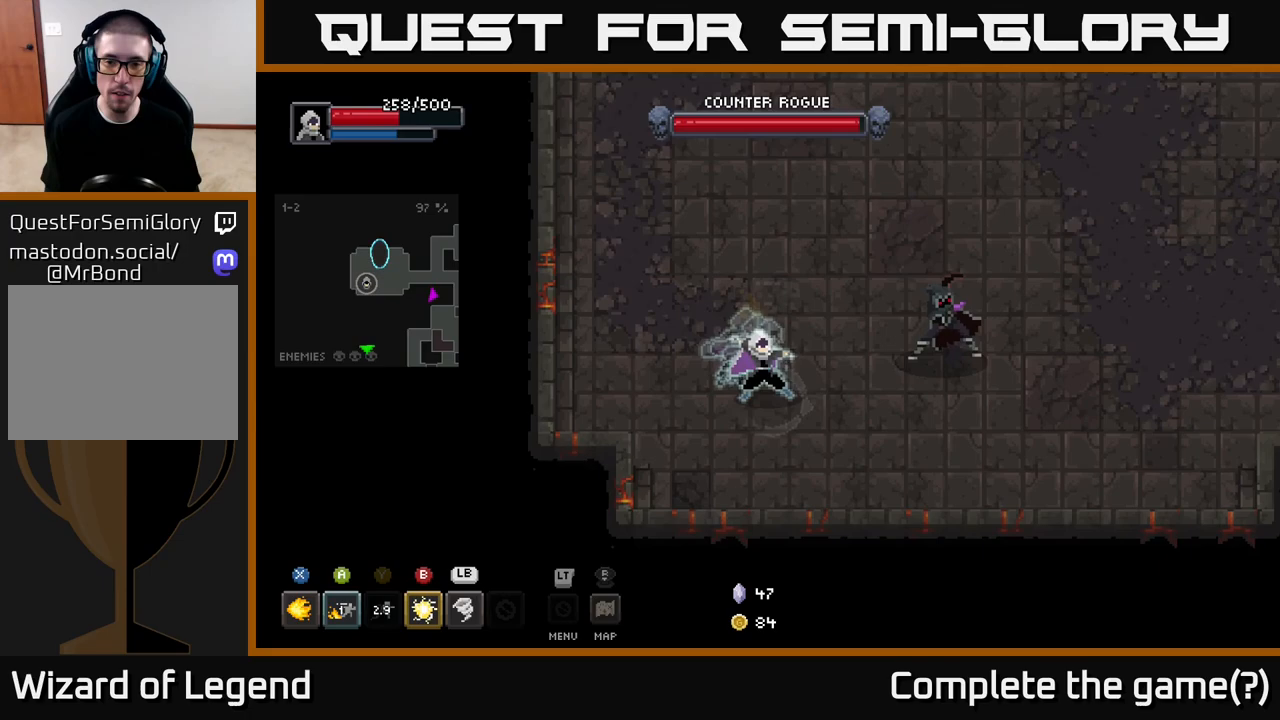
{"buttons": ["X"], "left_stick": "right", "right_stick": "center", "events": []}
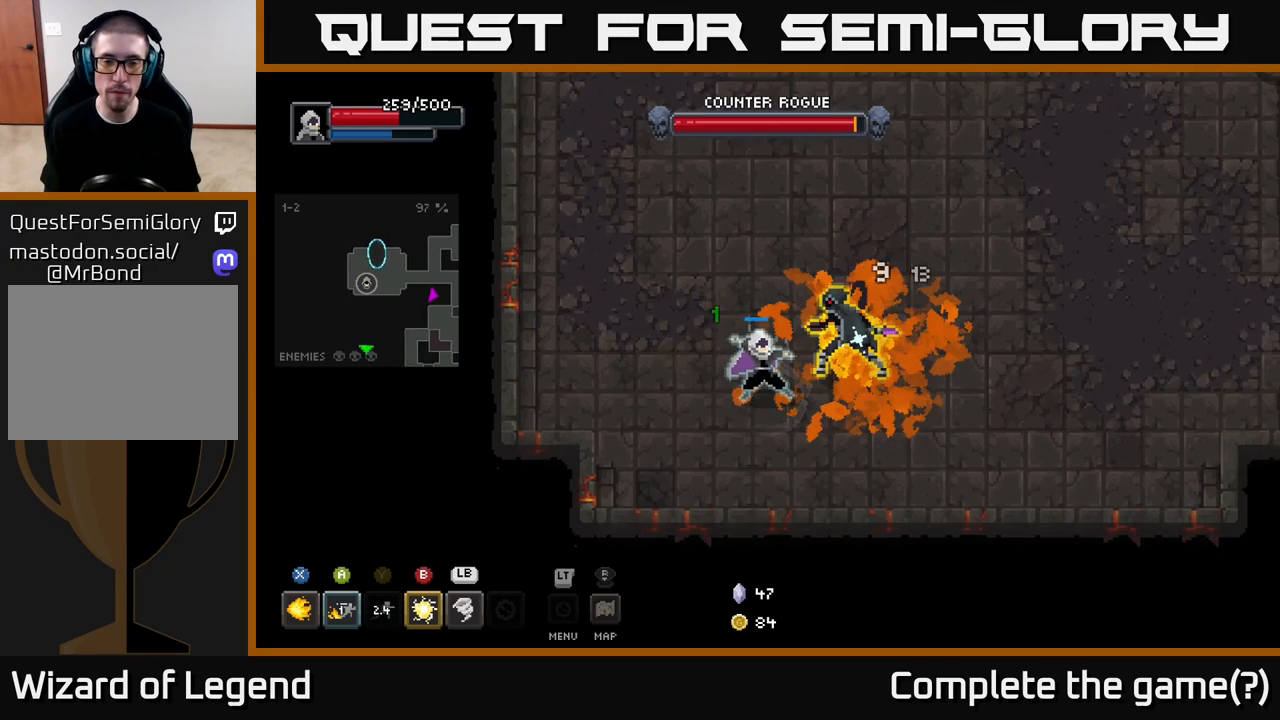
{"buttons": [], "left_stick": "right", "right_stick": "center", "events": [[233, "left_stick", "center"], [333, "X", "up"], [350, "A", "down"], [350, "left_stick", "down-right"], [450, "A", "up"], [483, "left_stick", "right"]]}